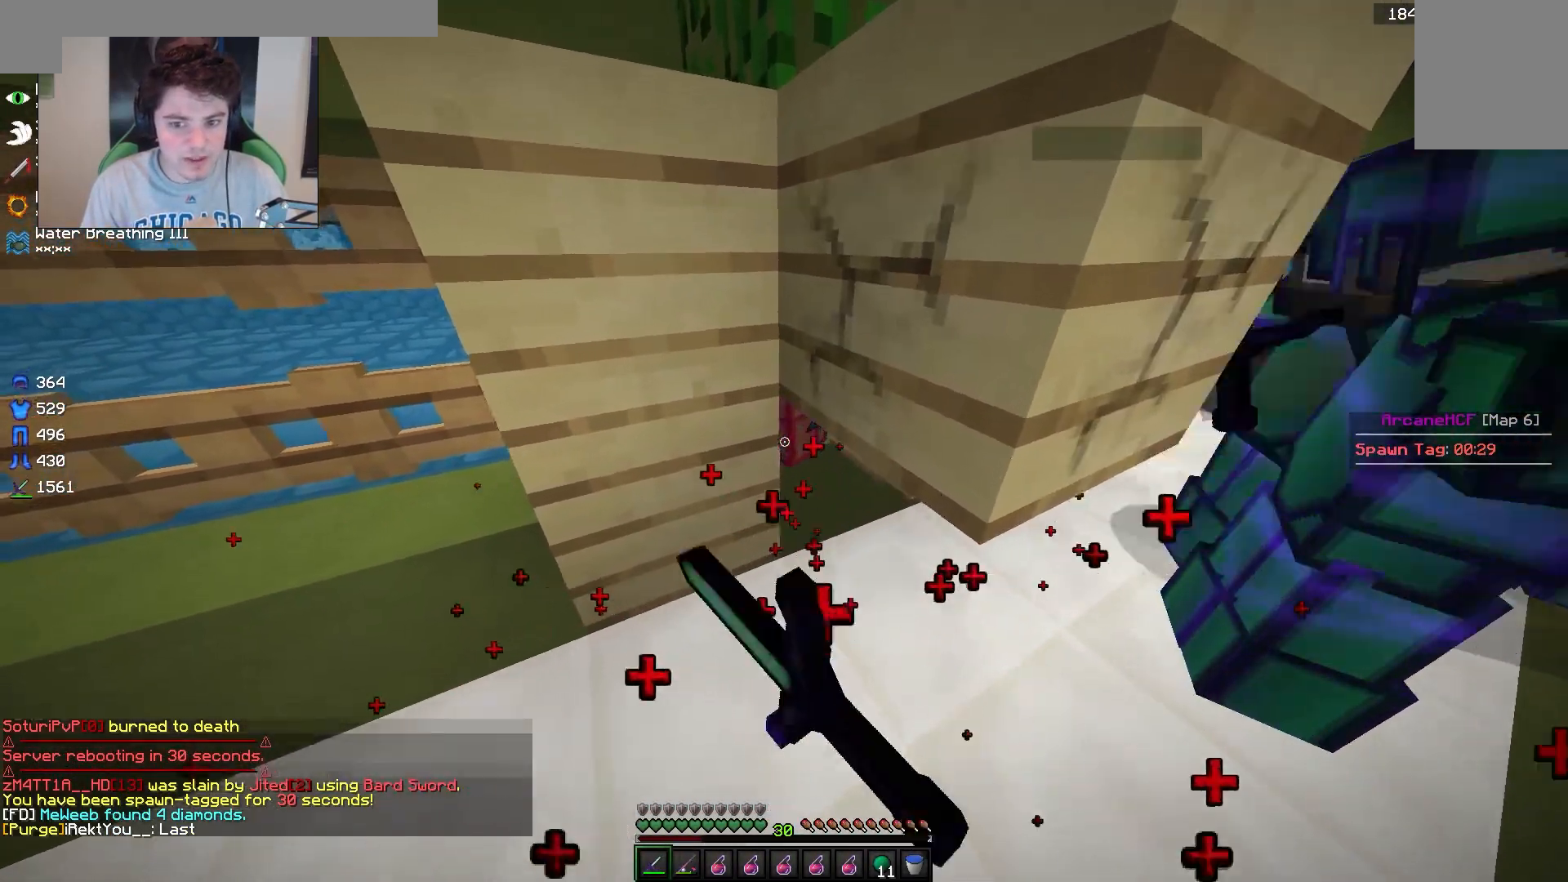
Gameplay with keyboard and mouse; each line is a JSON object with the keys and mouse buttons held at the frame after it. "events" lists presses ("down") and releases ("up") of "a", "d", "s", "w", "mouse_left" and "mouse_right" between this image and that frame as [ms after this image, input, new state], when the widget could be followed in between. "mouse_left", "mouse_right" = the "left", "right" buttons of the "mouse" list. No other keys are recorded. Fast repeated clicks can show as one long hold. Mouse movement is not recorded.
{"keys": [], "mouse": ["left"], "events": [[83, "w", "up"]]}
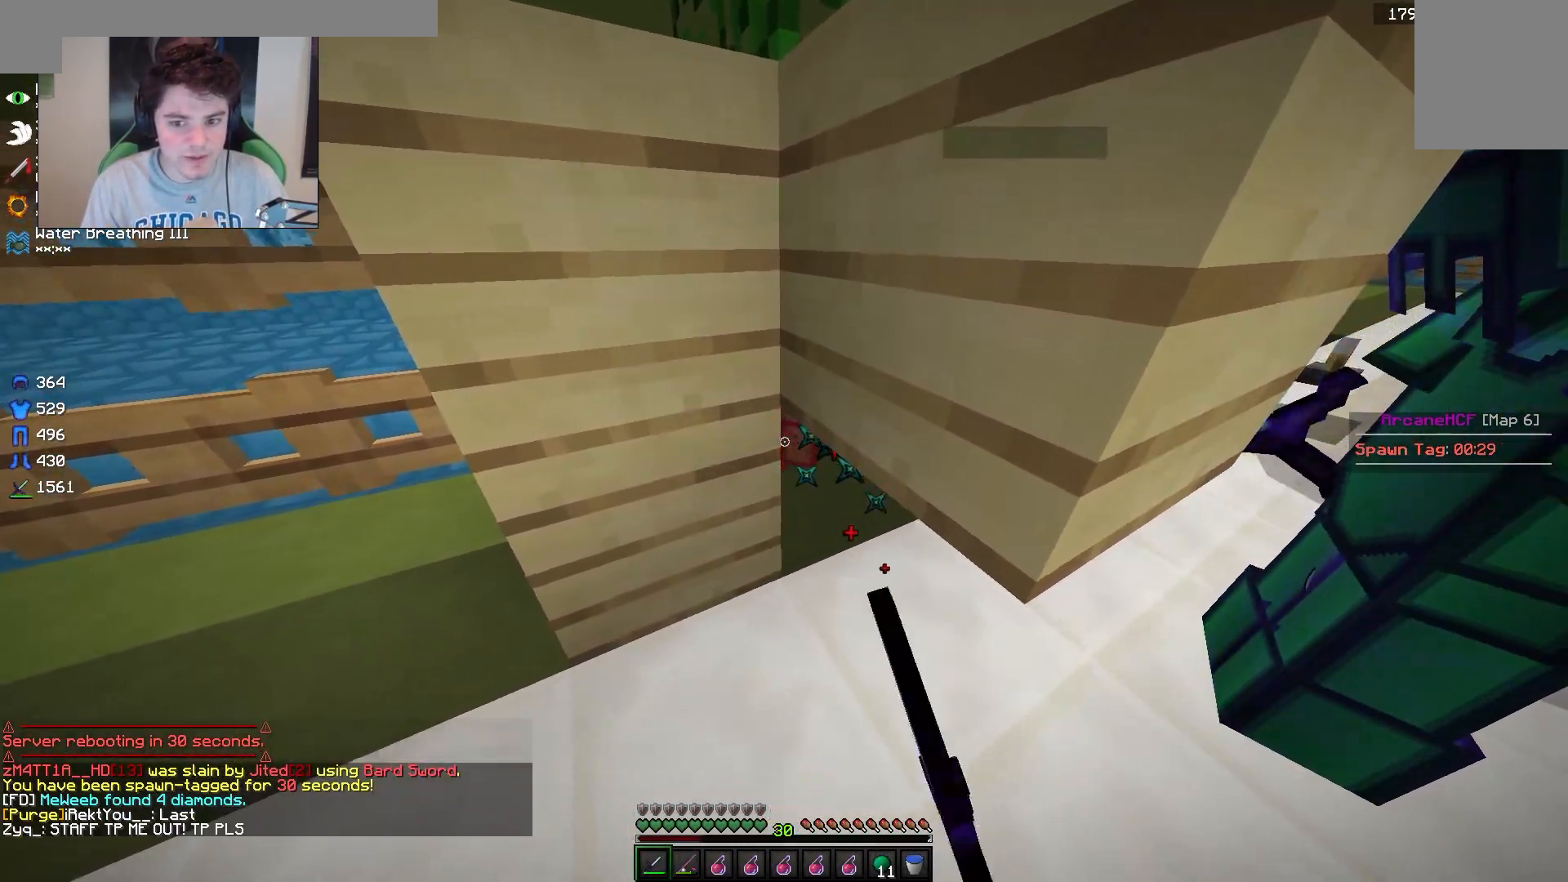
{"keys": [], "mouse": ["left"], "events": []}
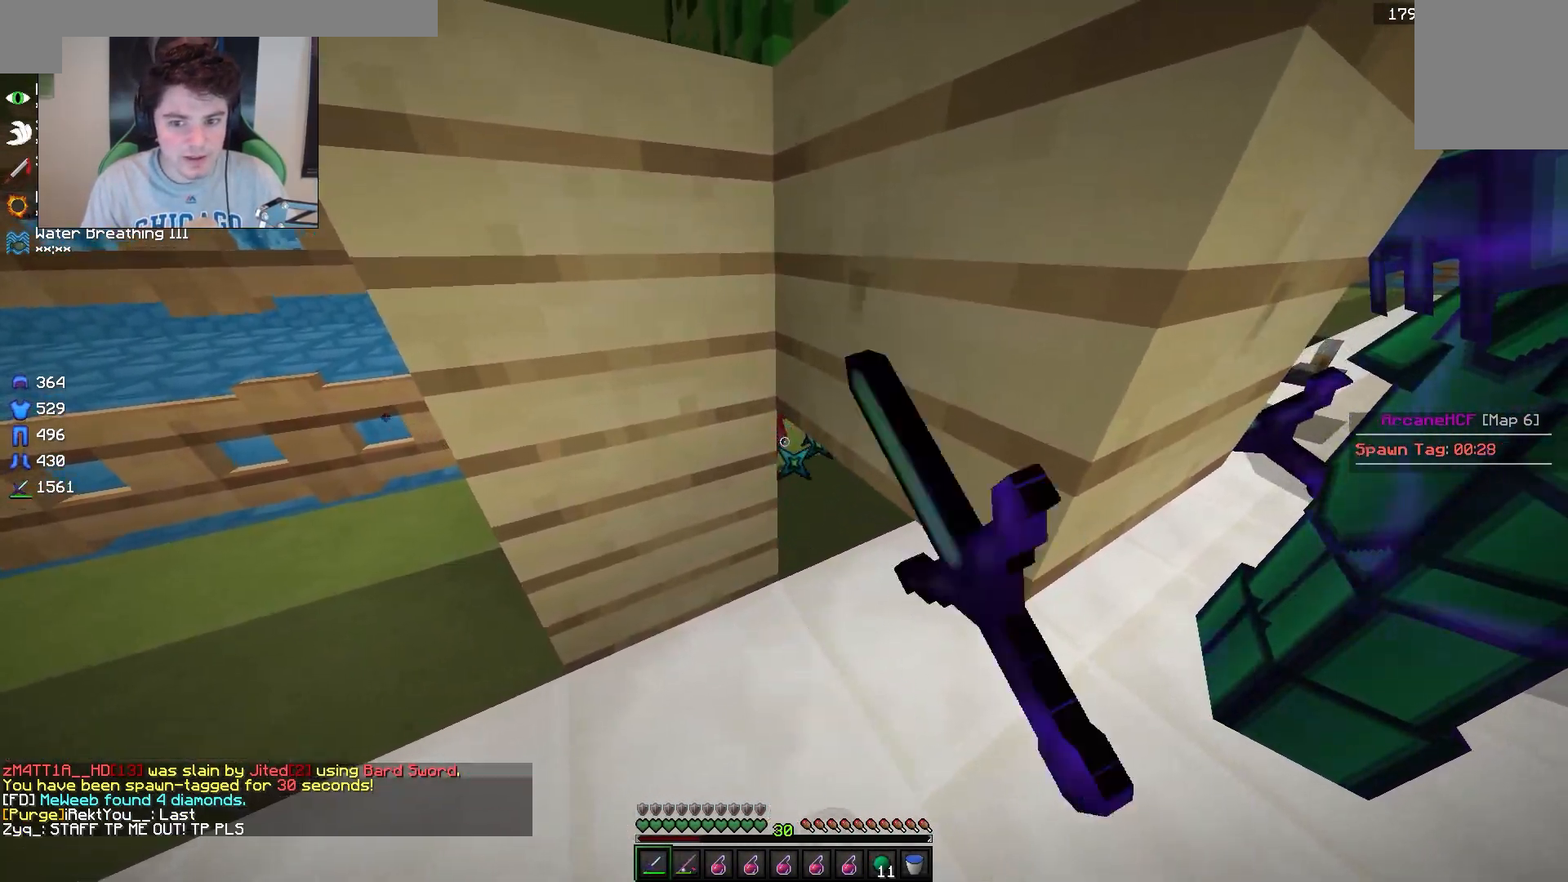
{"keys": [], "mouse": ["left"], "events": []}
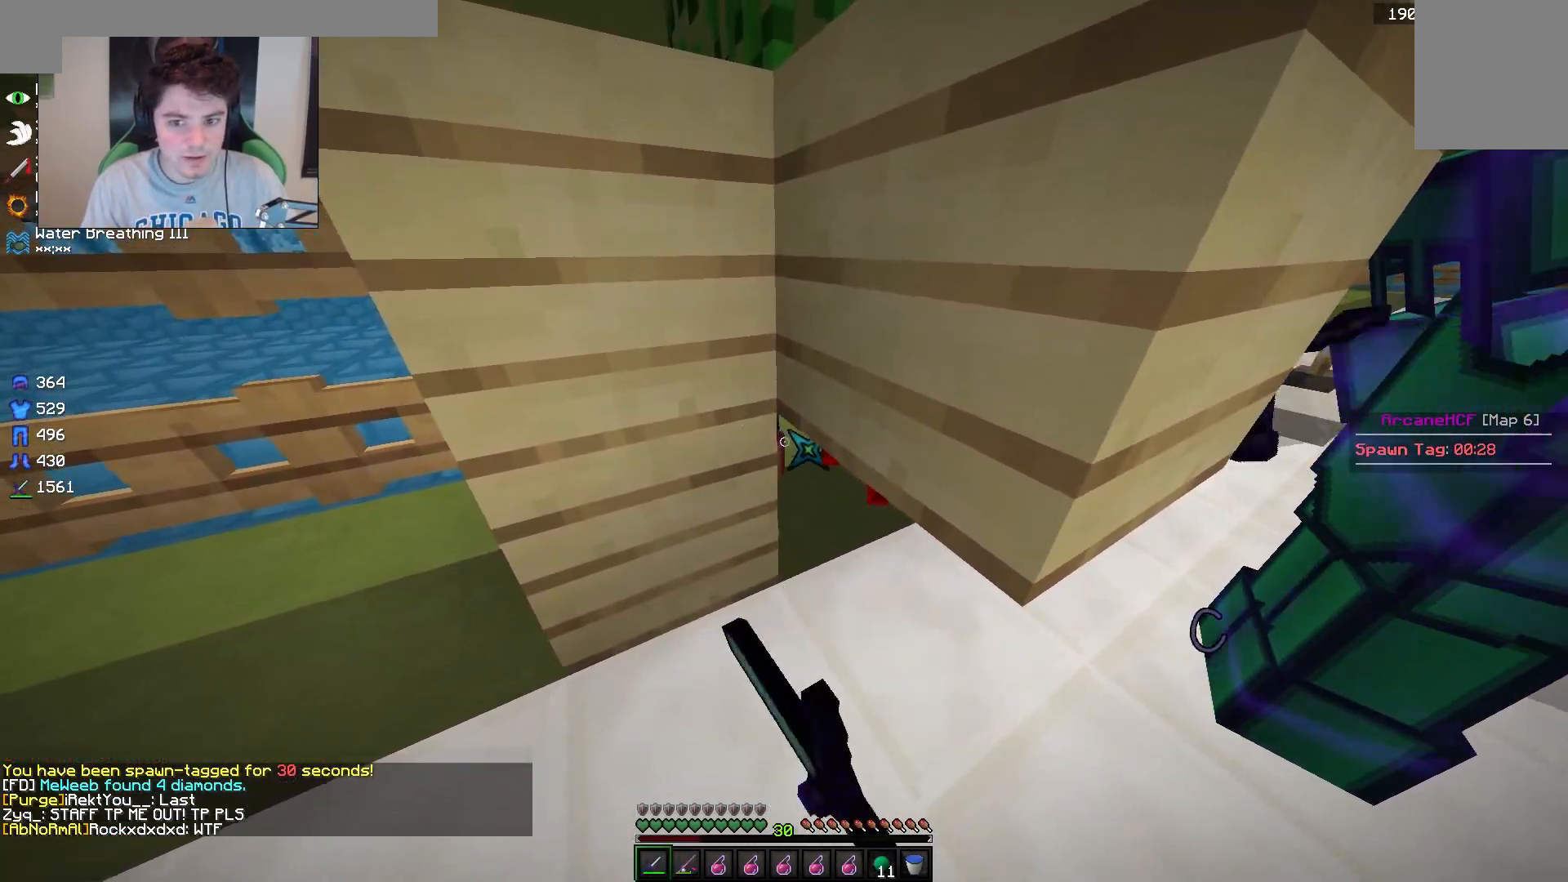
{"keys": [], "mouse": ["left"], "events": []}
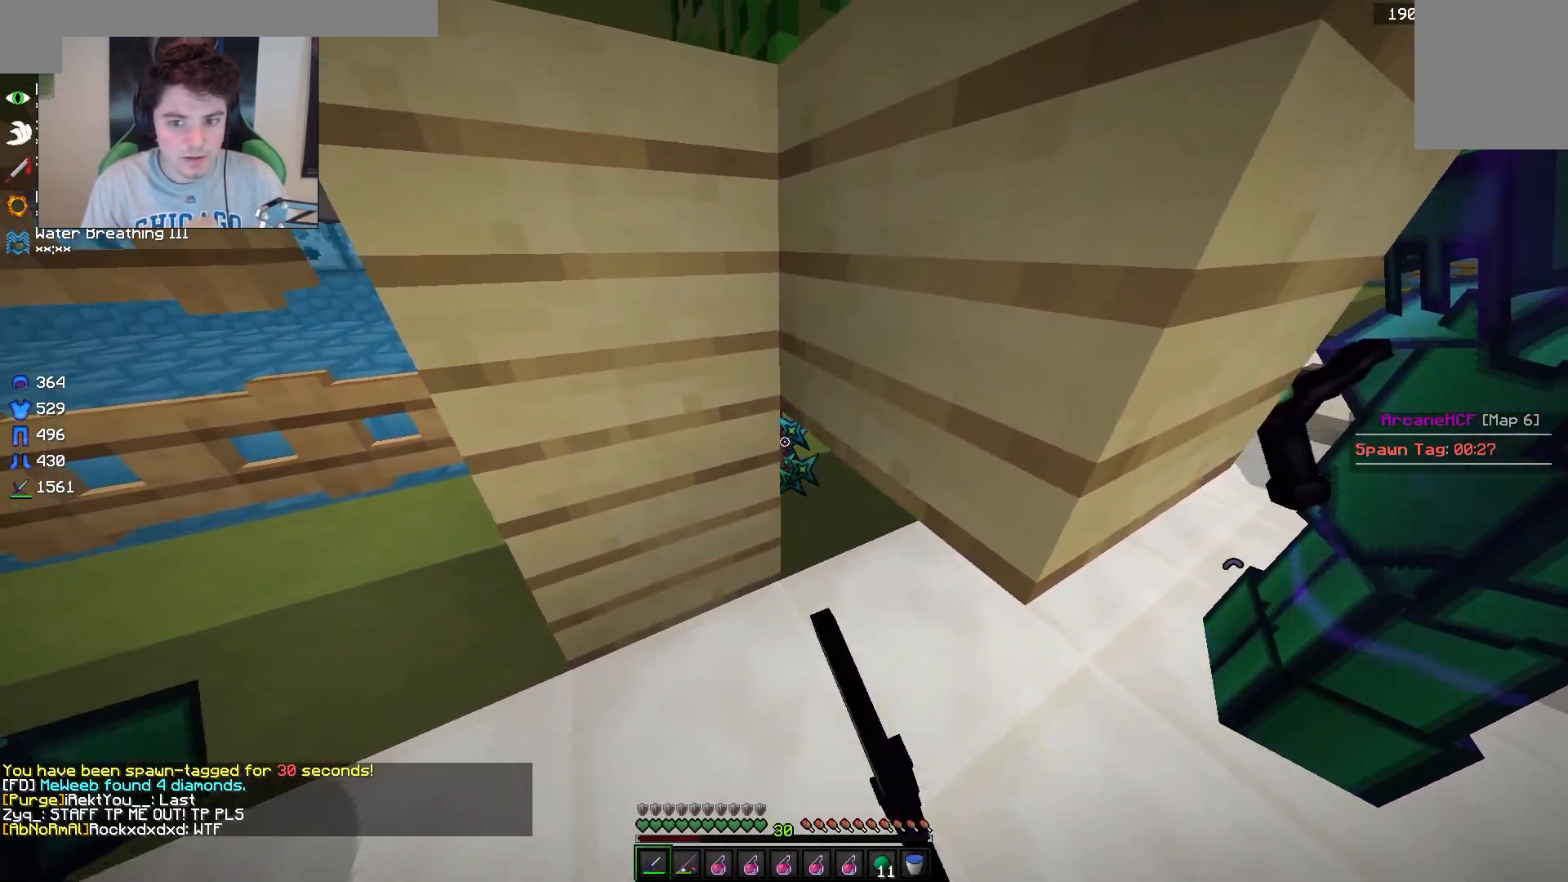
{"keys": [], "mouse": ["left"], "events": []}
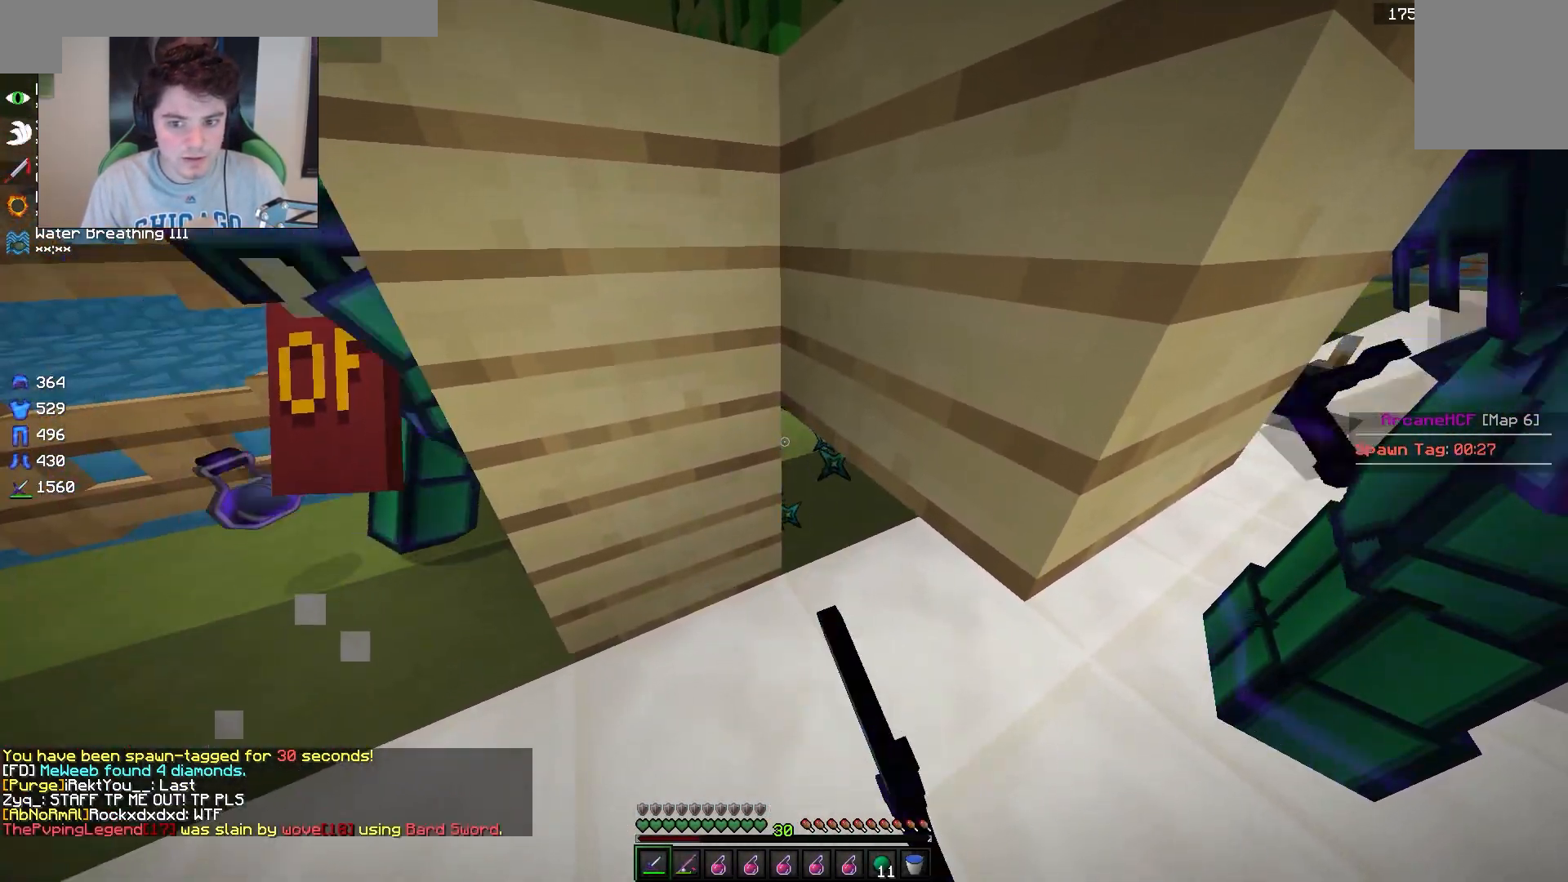
{"keys": [], "mouse": ["left"], "events": []}
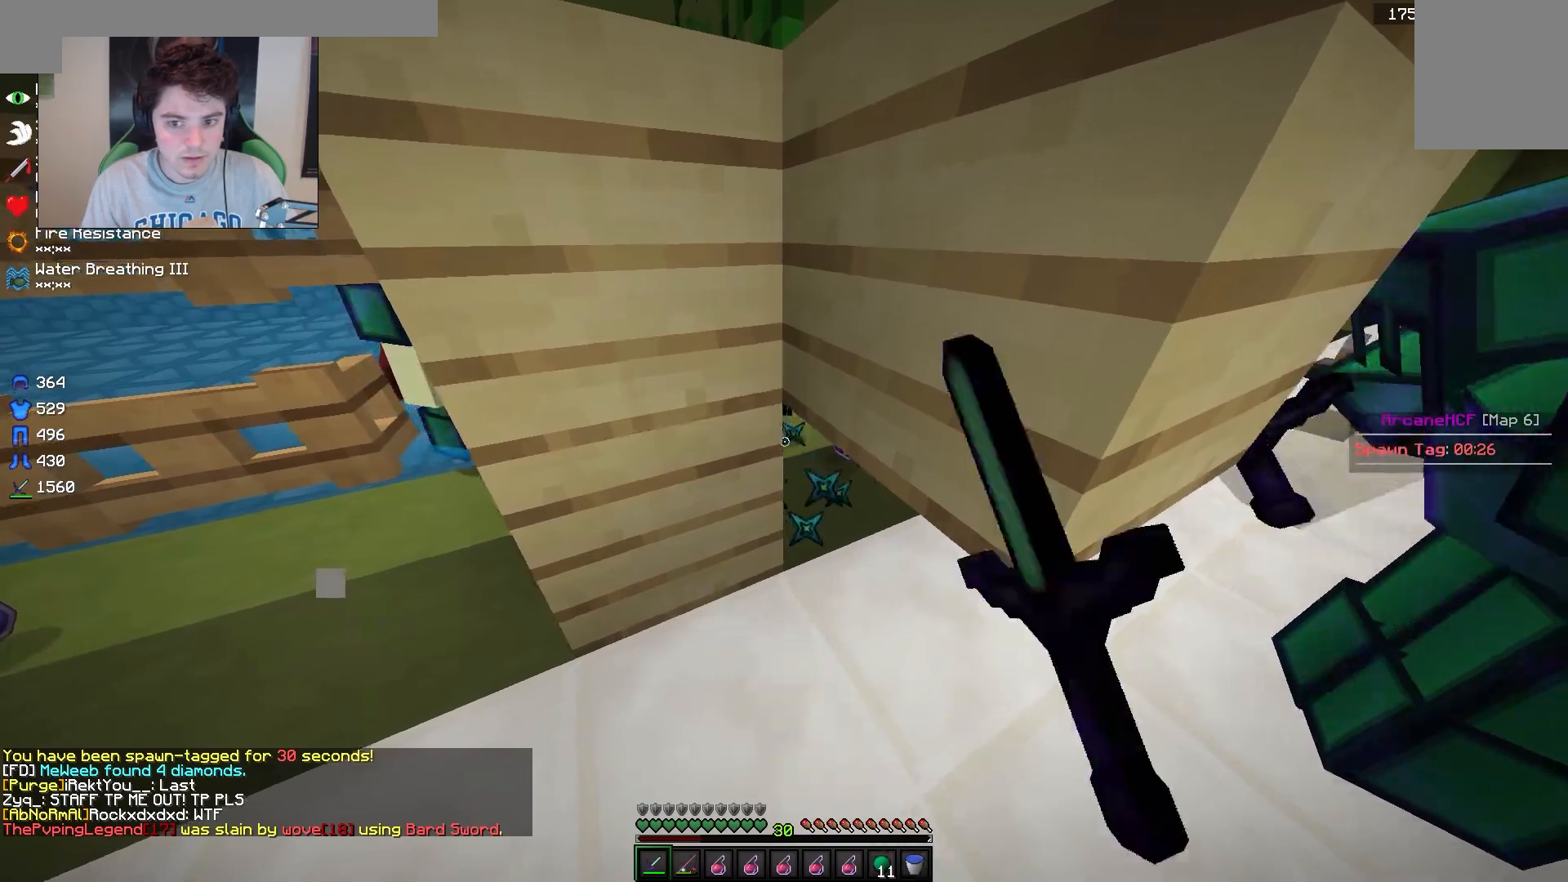
{"keys": ["w"], "mouse": ["left"], "events": [[333, "w", "down"]]}
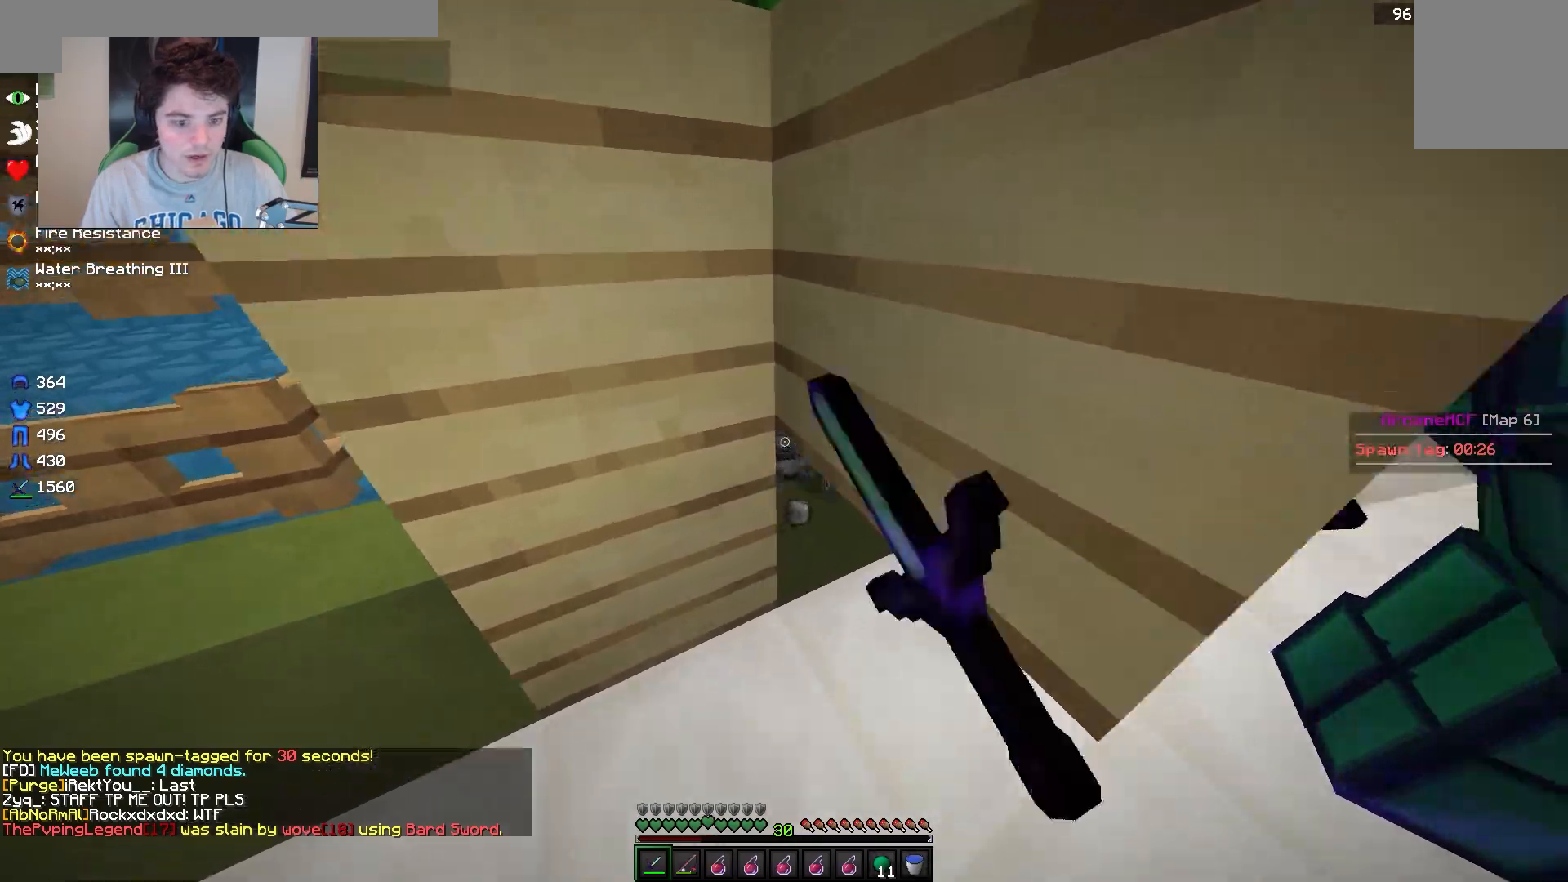
{"keys": ["a", "w"], "mouse": [], "events": [[200, "a", "down"], [233, "mouse_left", "up"]]}
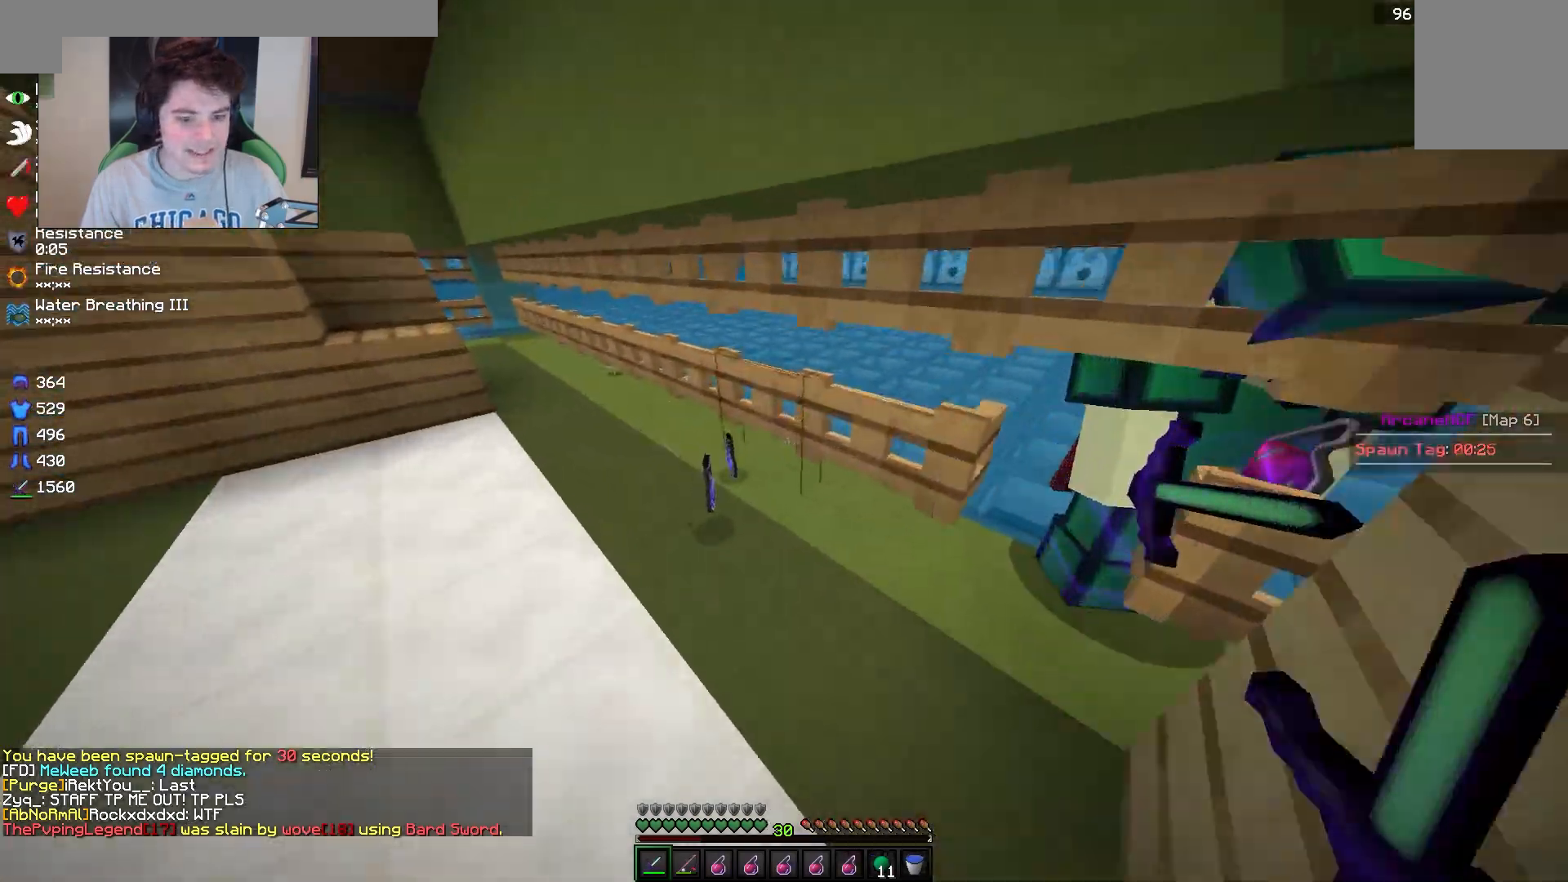
{"keys": ["d"], "mouse": [], "events": [[17, "a", "up"], [150, "a", "down"], [300, "w", "up"], [367, "s", "down"], [383, "d", "down"], [417, "a", "up"], [500, "s", "up"]]}
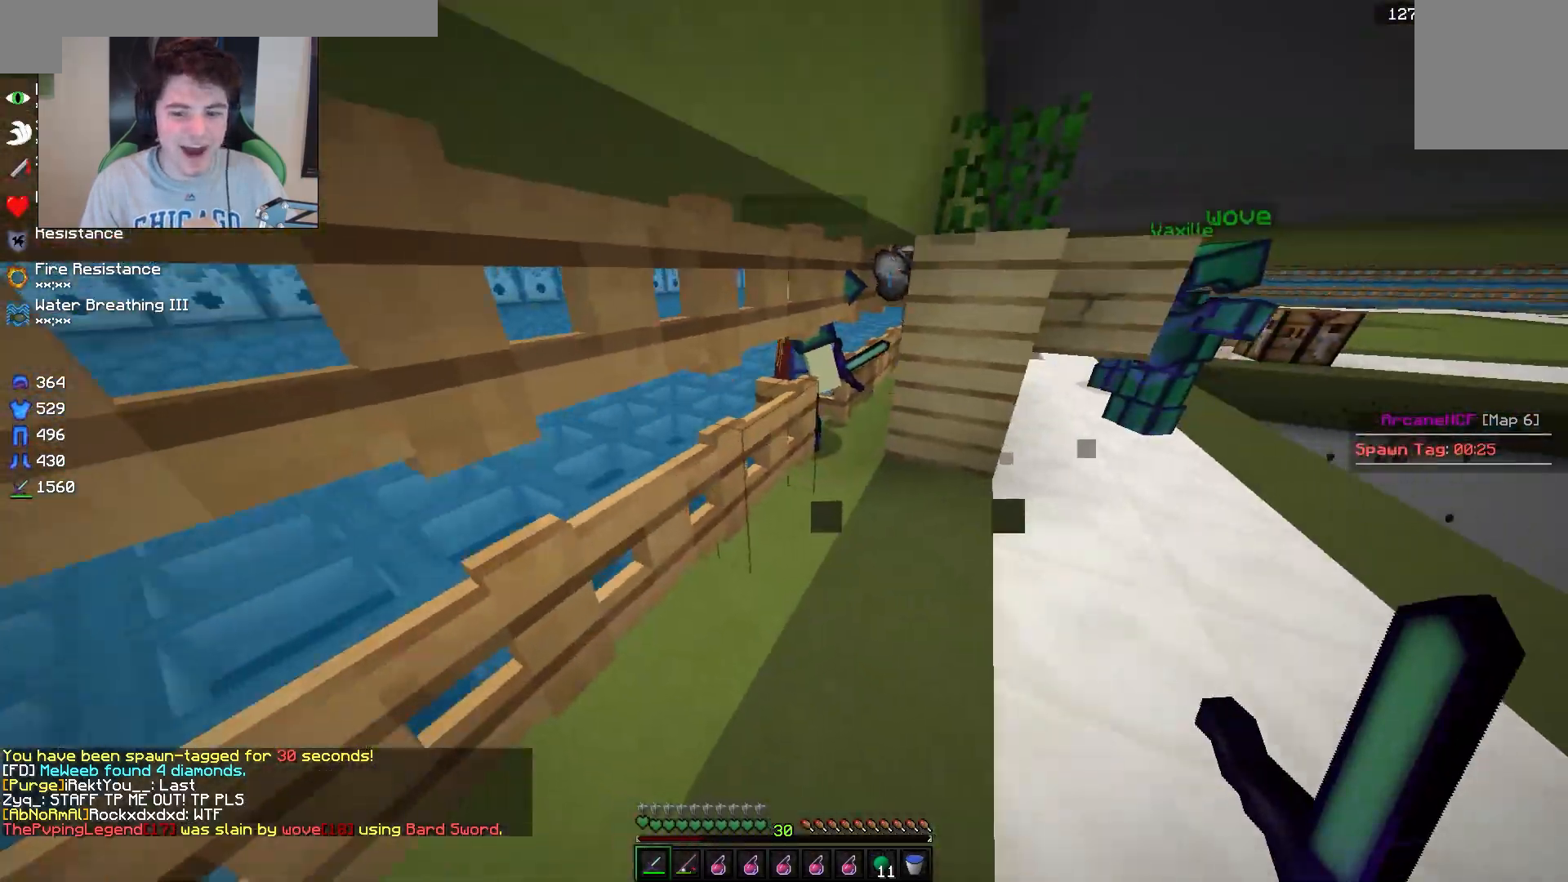
{"keys": ["d", "w"], "mouse": [], "events": [[83, "w", "down"]]}
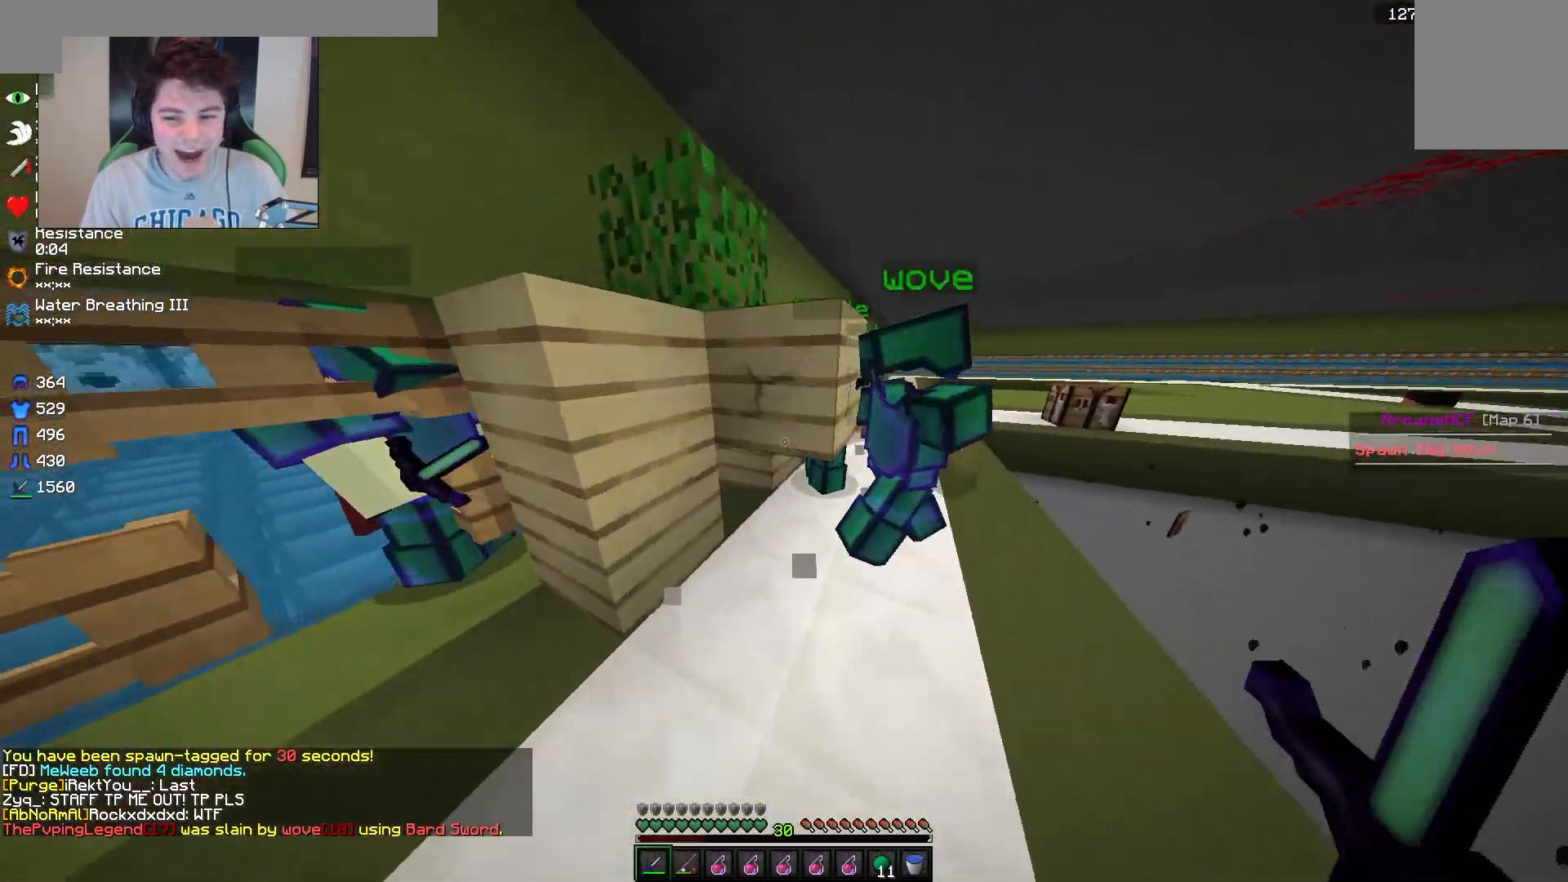
{"keys": ["d", "s"], "mouse": [], "events": [[50, "d", "up"], [167, "d", "down"], [217, "w", "up"], [350, "s", "down"]]}
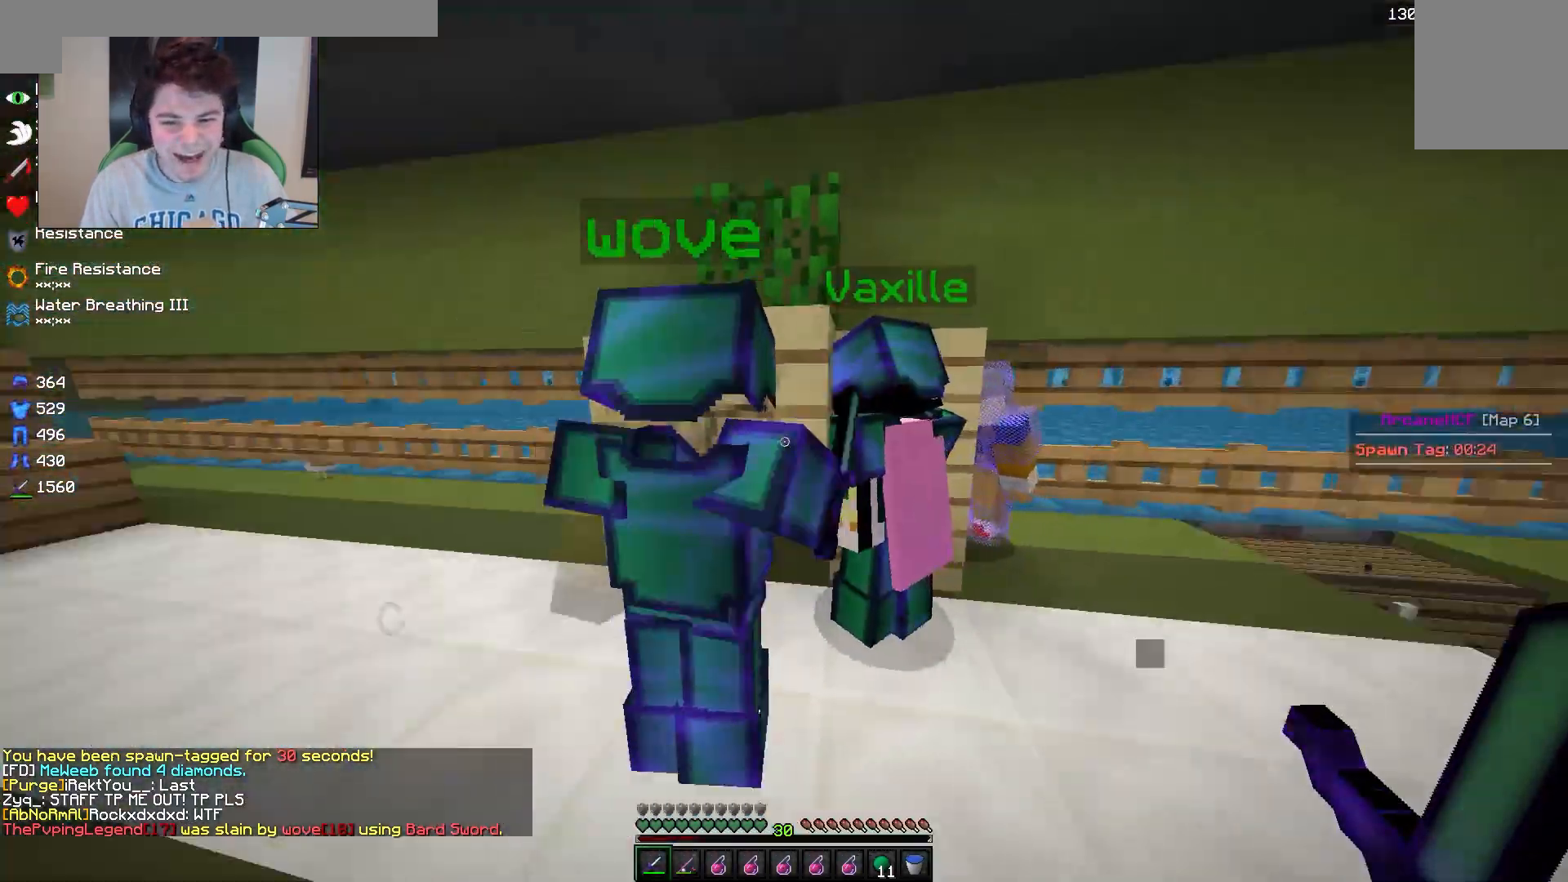
{"keys": ["a"], "mouse": [], "events": [[150, "d", "up"], [350, "a", "down"], [467, "s", "up"]]}
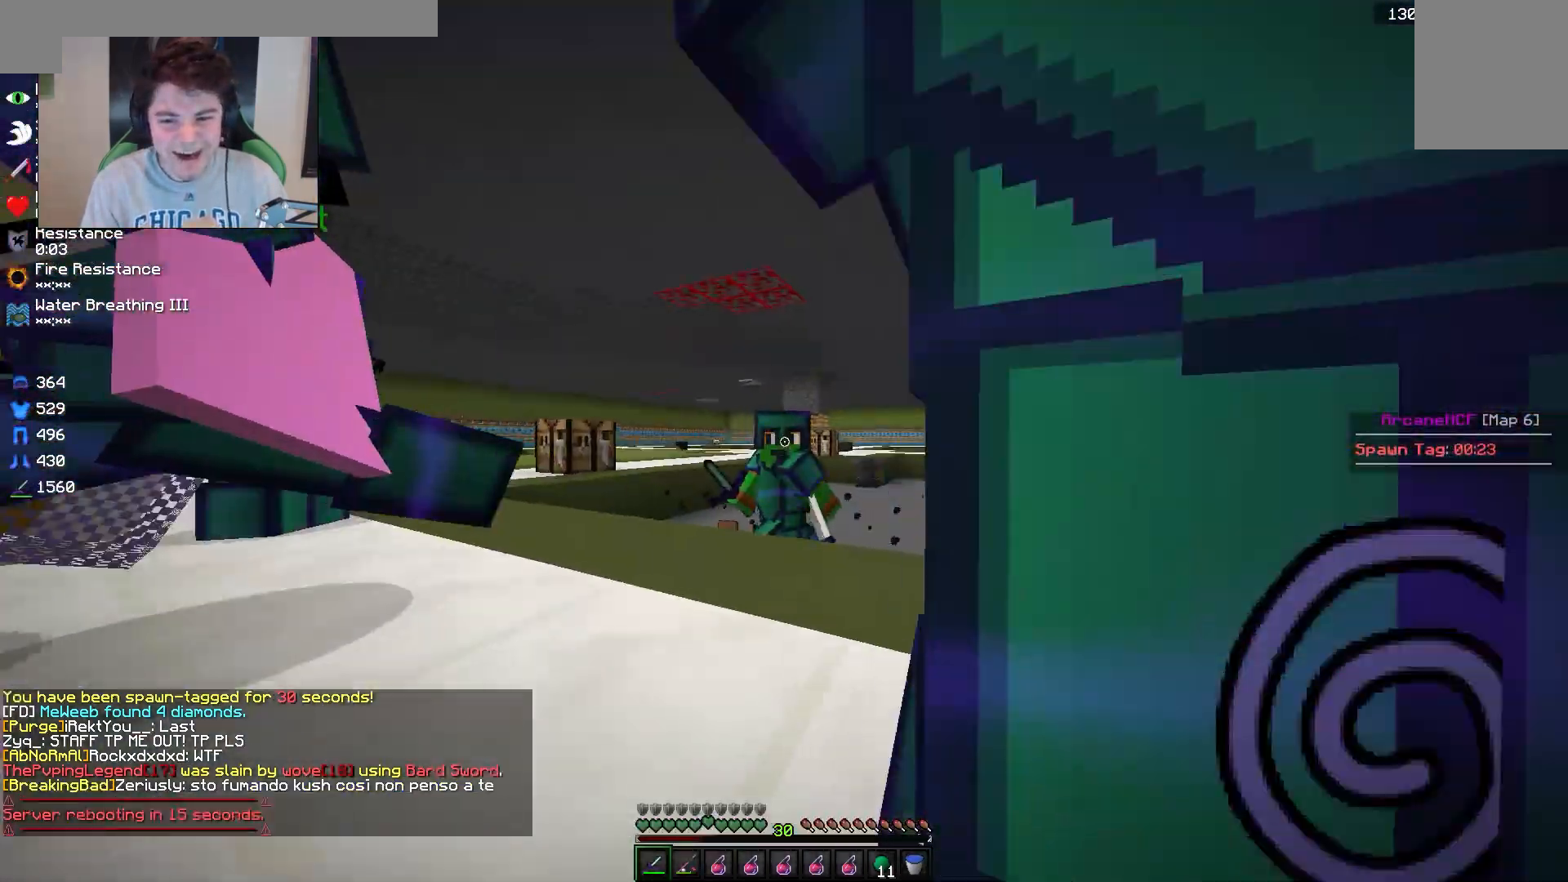
{"keys": ["a", "w"], "mouse": ["right"], "events": [[100, "mouse_right", "down"], [183, "w", "down"]]}
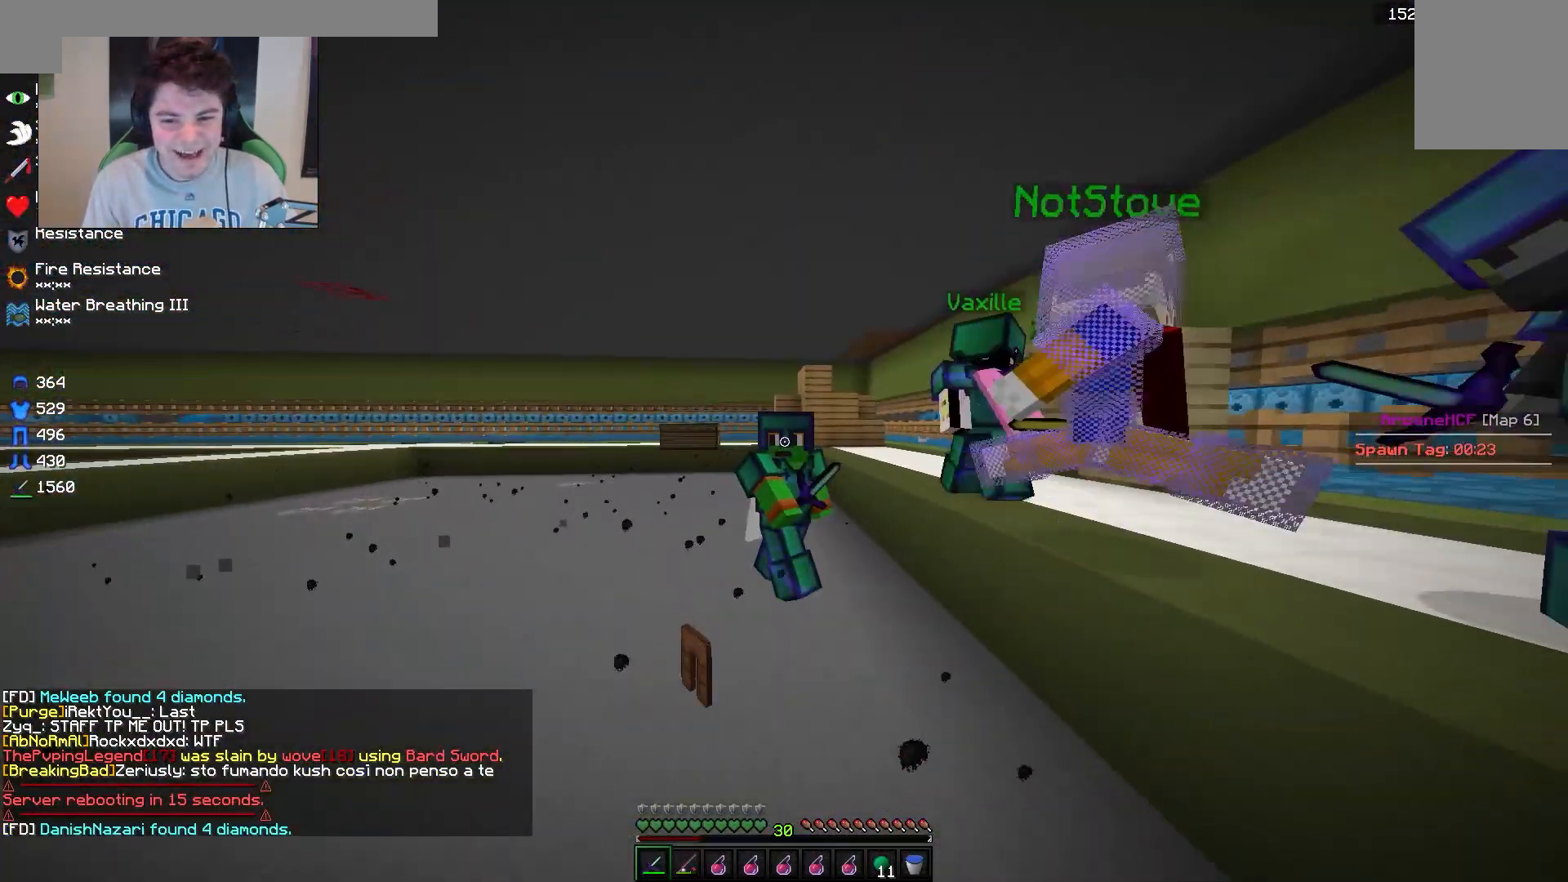
{"keys": ["w"], "mouse": [], "events": [[67, "a", "up"], [483, "mouse_right", "up"]]}
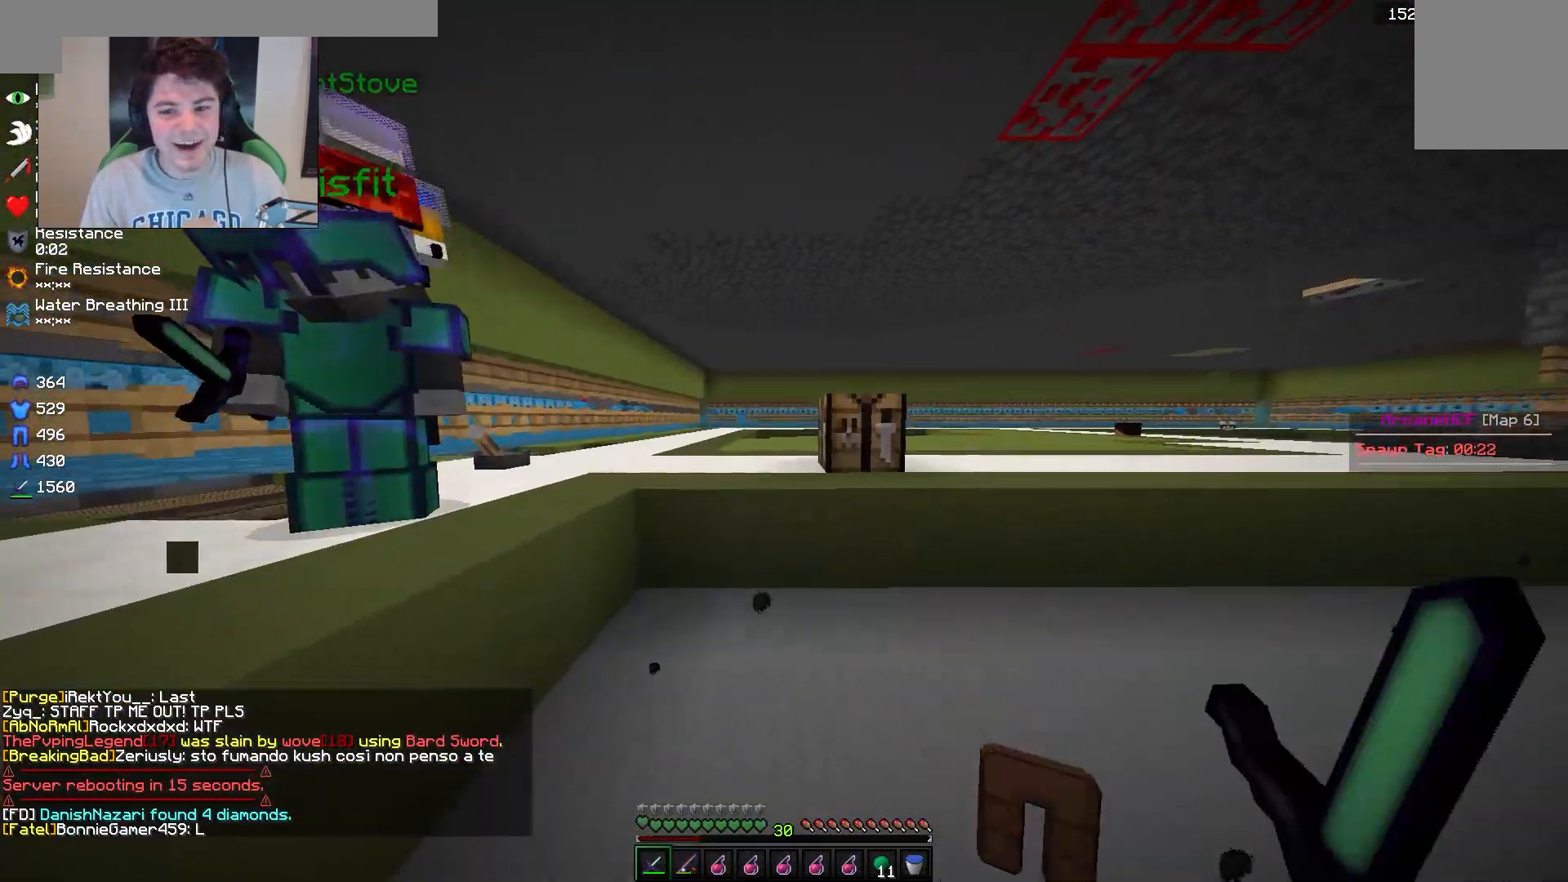
{"keys": ["w"], "mouse": ["right"], "events": [[83, "a", "down"], [317, "mouse_right", "down"], [433, "a", "up"]]}
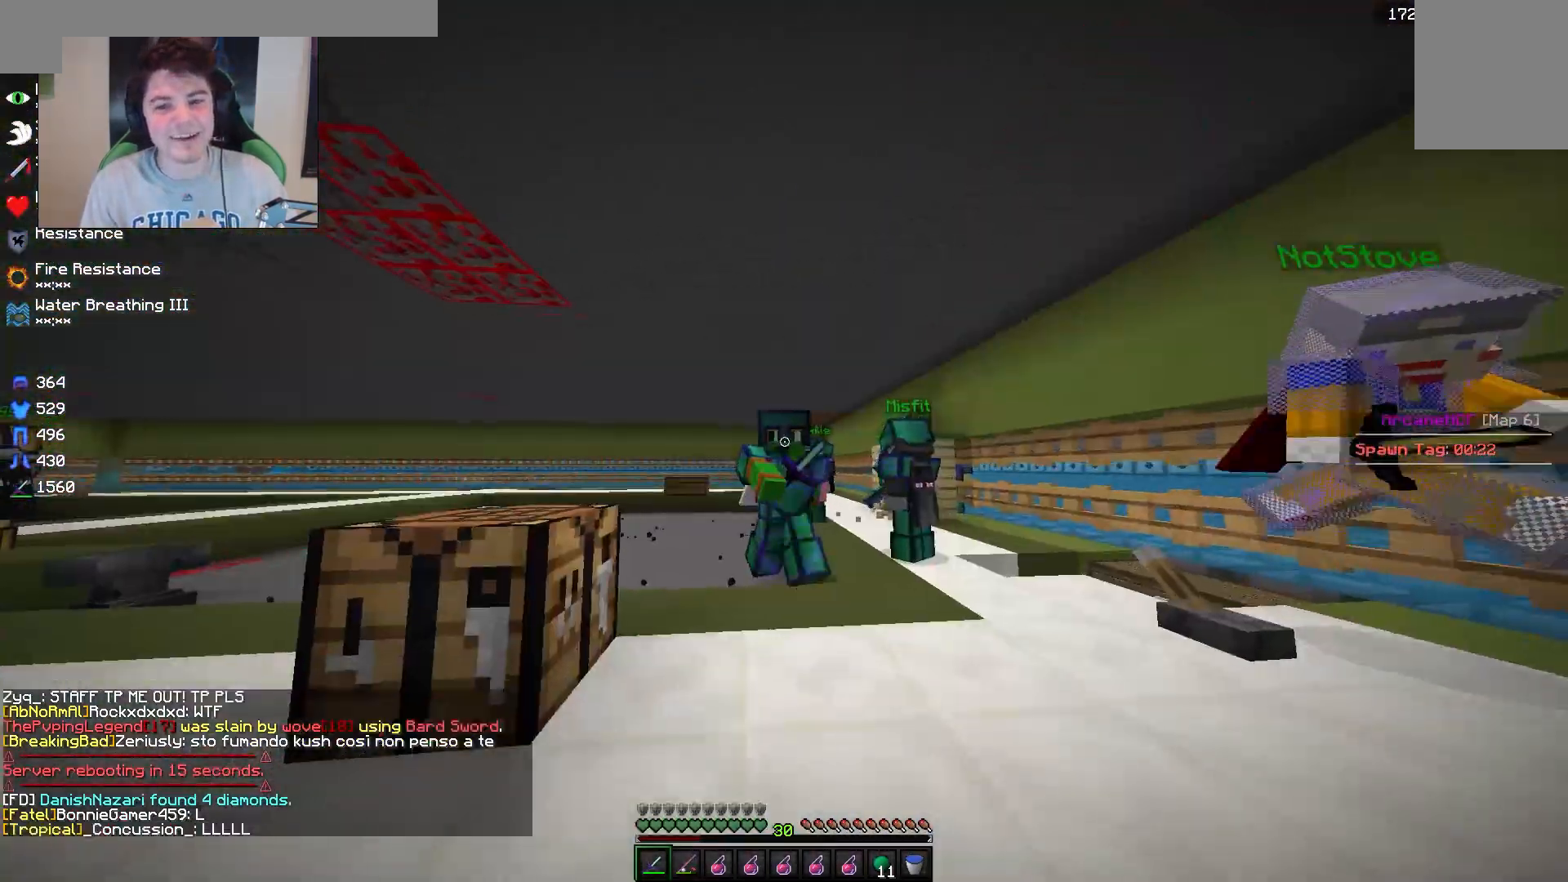
{"keys": ["w"], "mouse": [], "events": [[83, "mouse_right", "up"]]}
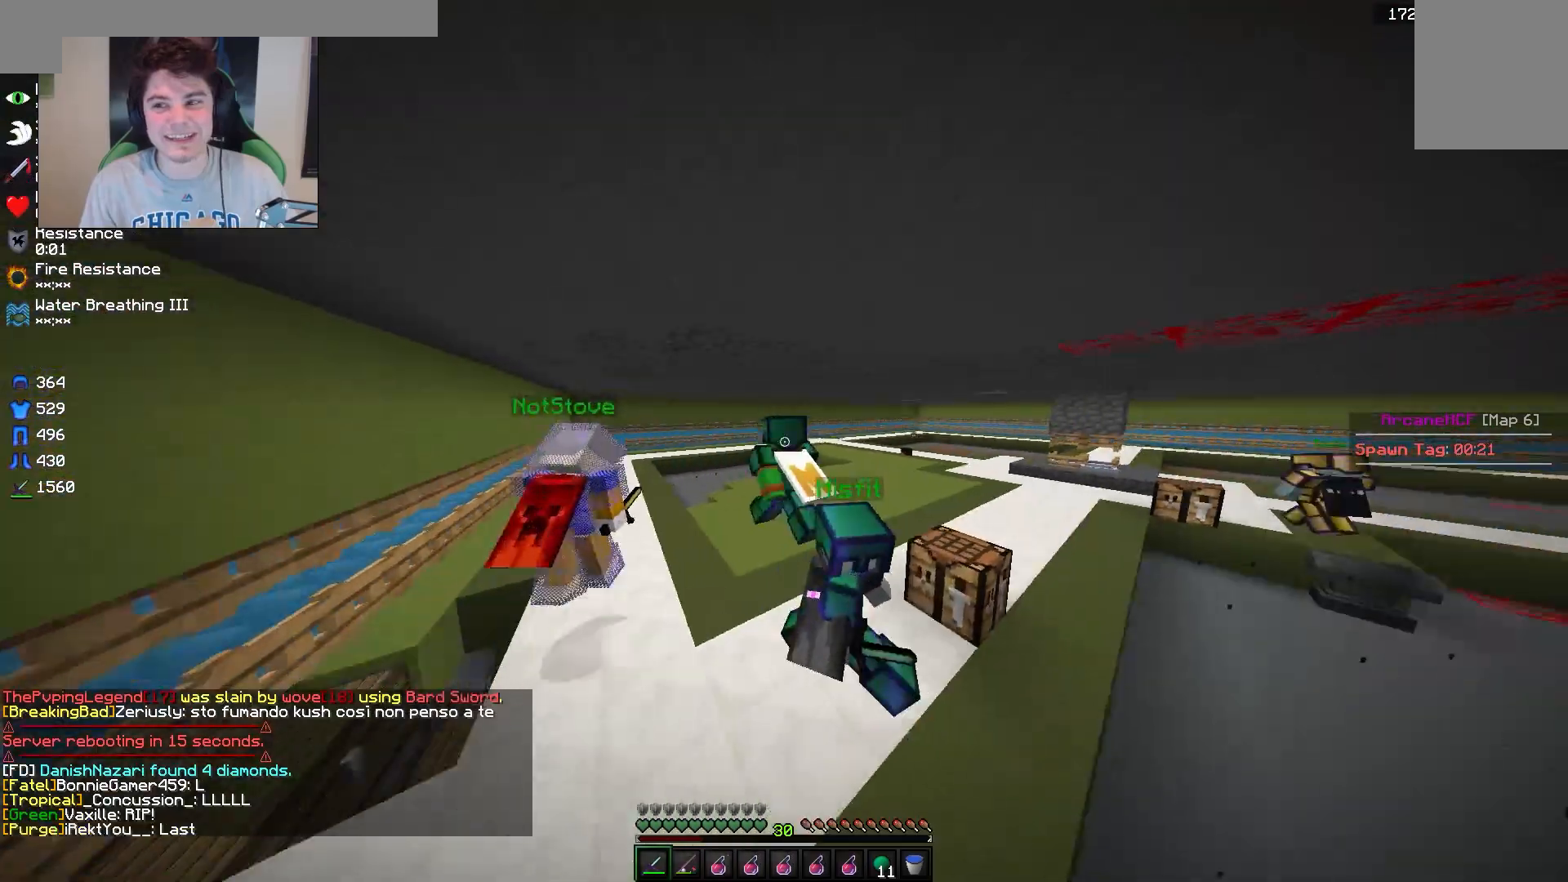
{"keys": ["w"], "mouse": [], "events": []}
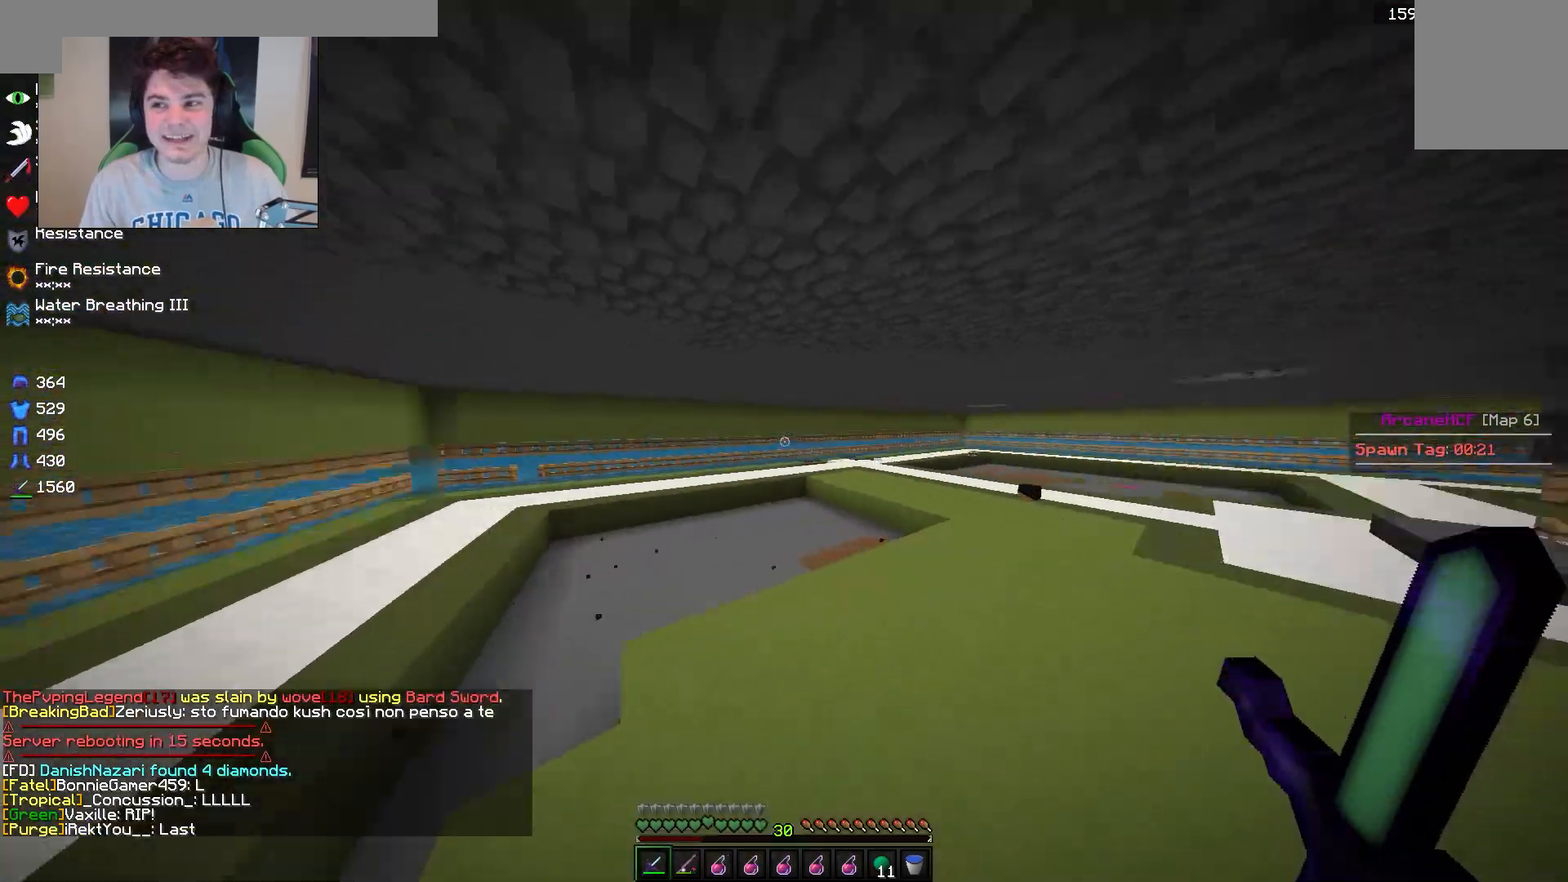
{"keys": ["a", "w"], "mouse": ["right"], "events": [[167, "a", "down"], [167, "mouse_right", "down"]]}
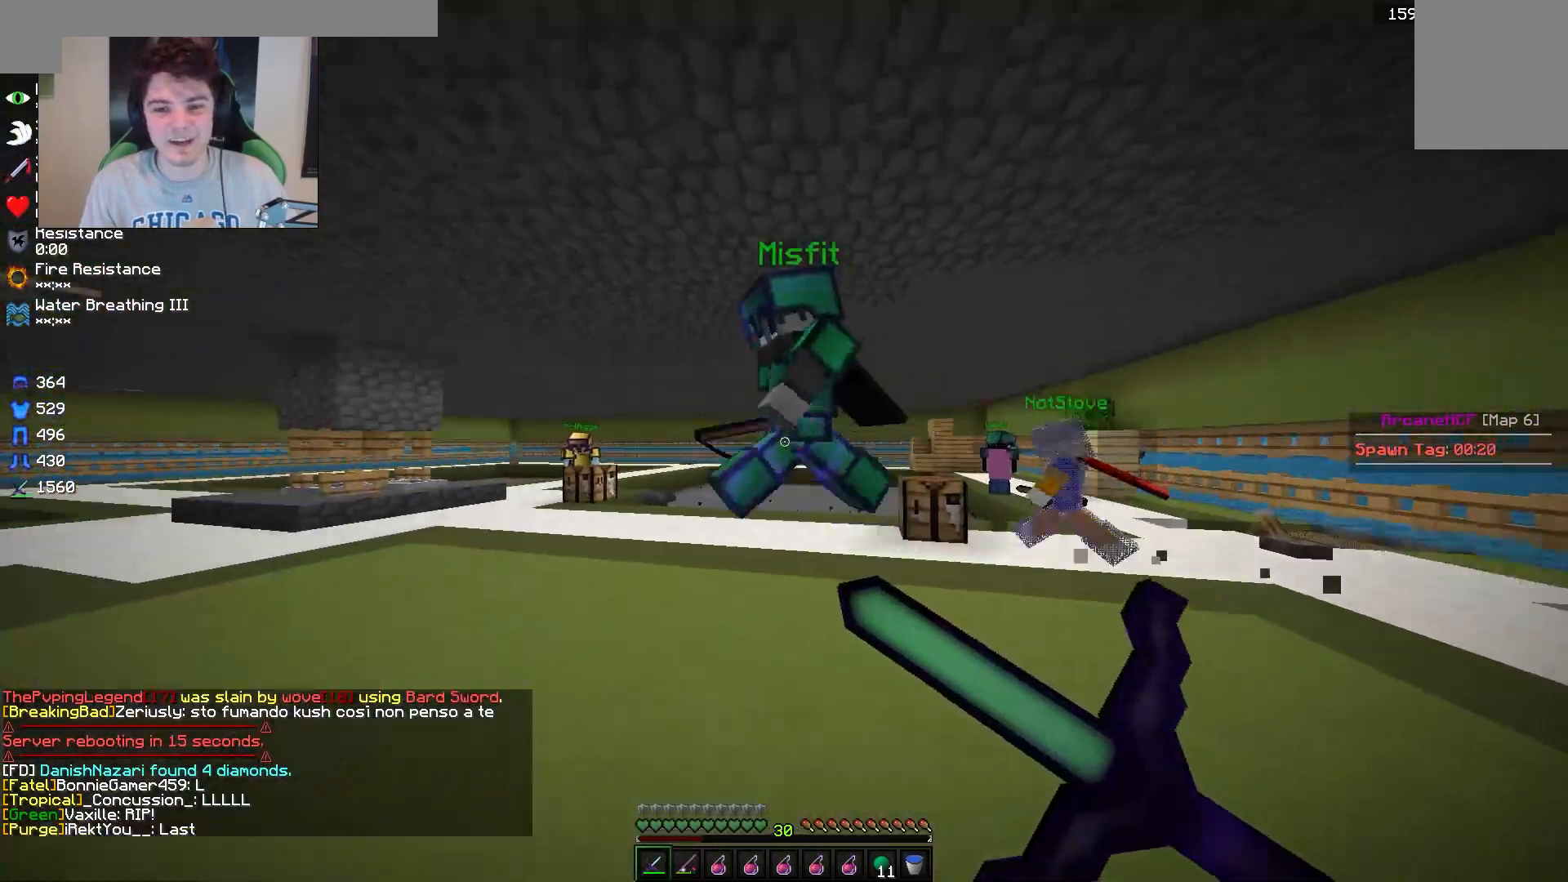
{"keys": ["a", "w"], "mouse": ["right"], "events": []}
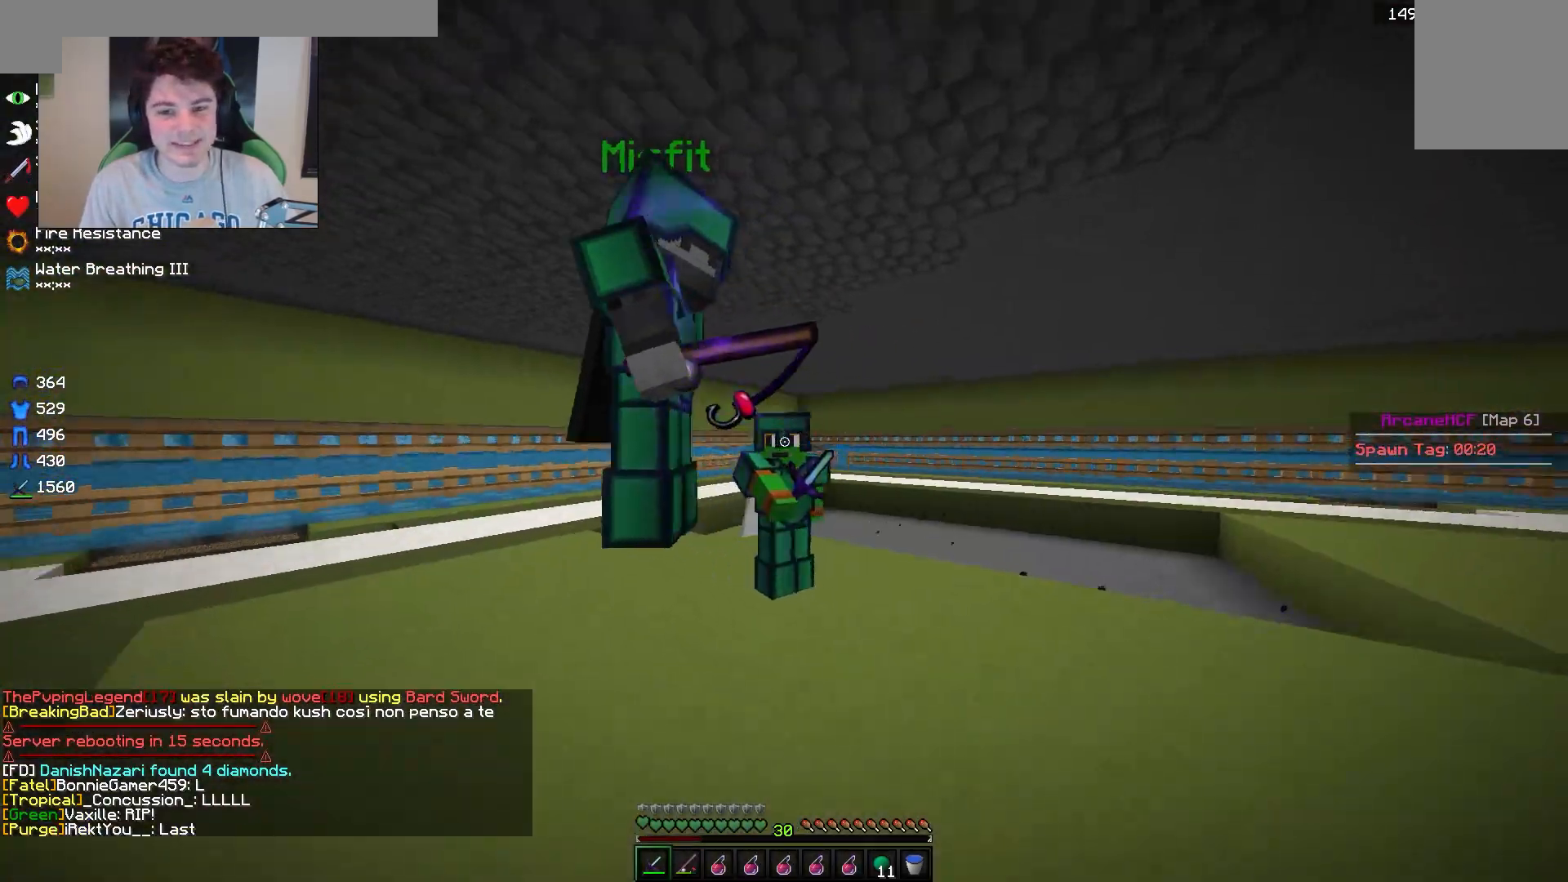
{"keys": ["a"], "mouse": ["right"], "events": [[433, "w", "up"]]}
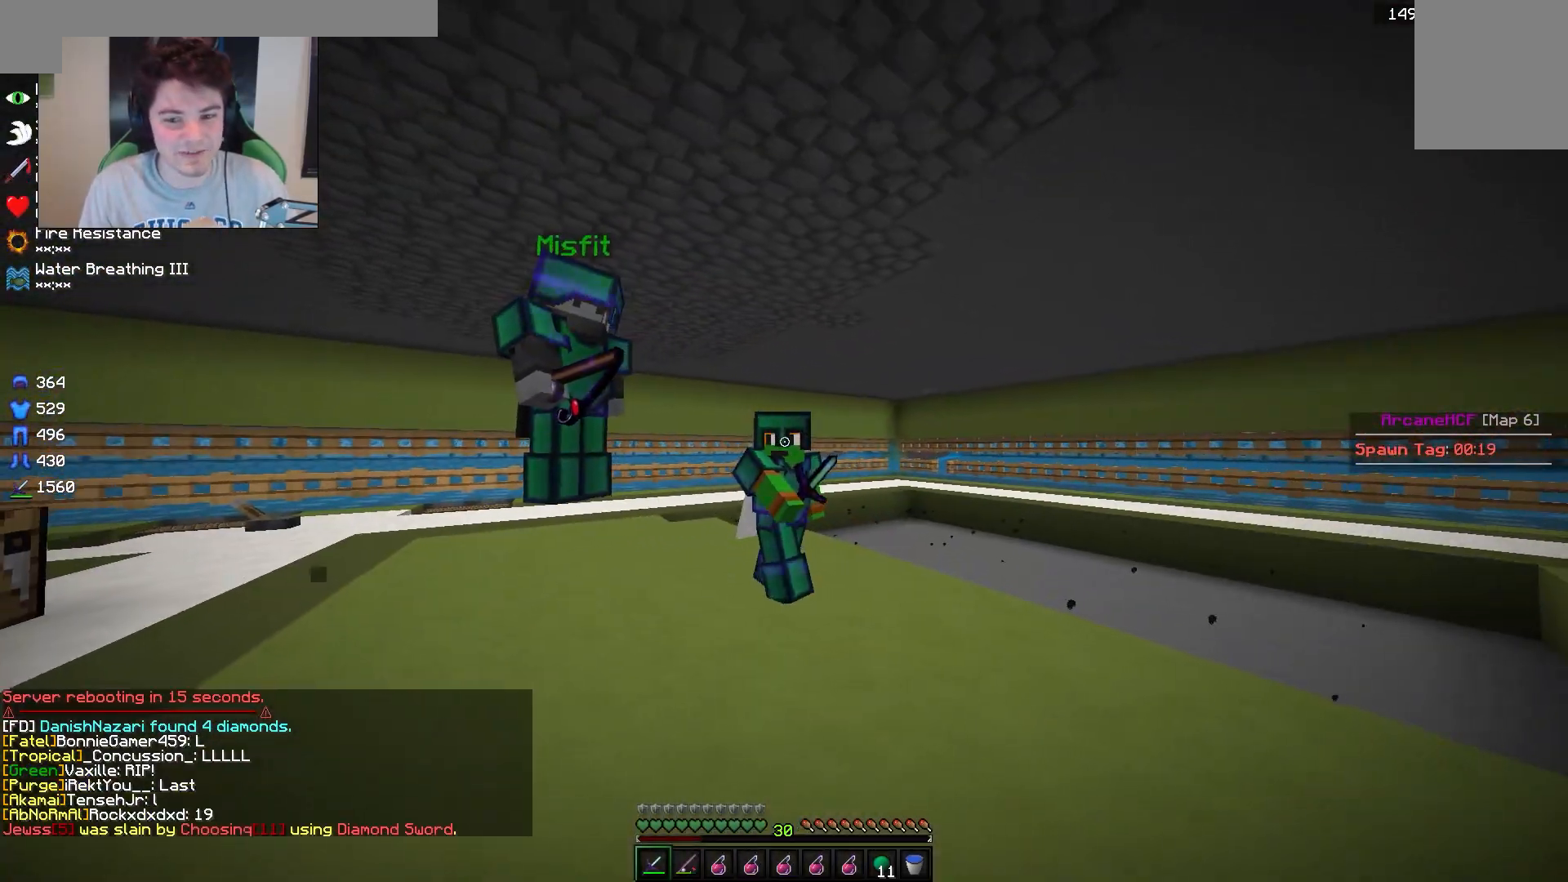
{"keys": ["a"], "mouse": ["right"], "events": []}
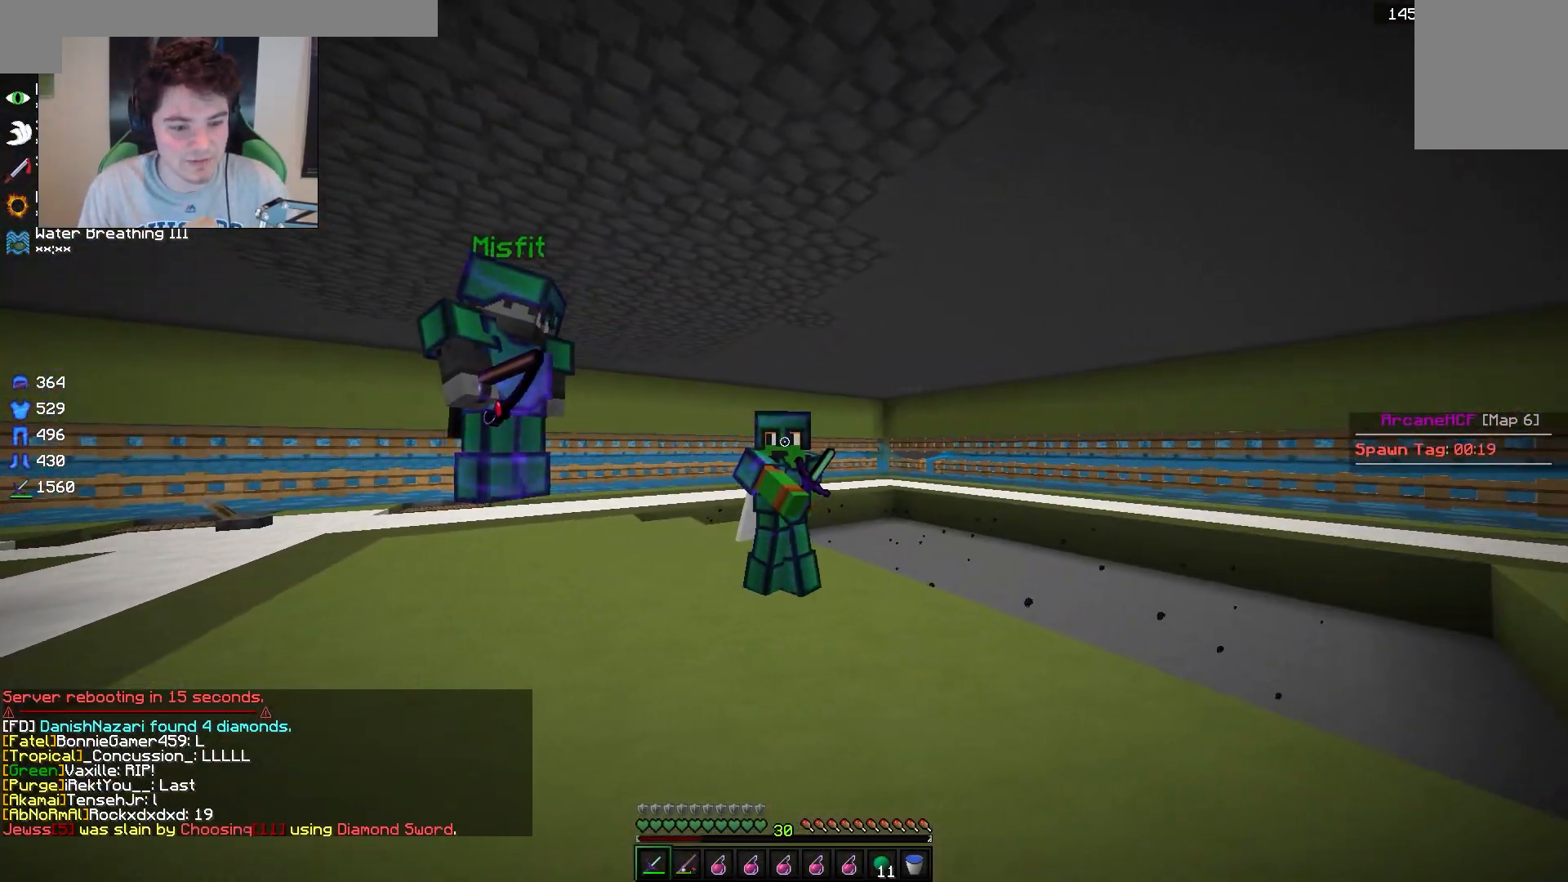
{"keys": [], "mouse": [], "events": [[217, "a", "up"], [217, "mouse_right", "up"]]}
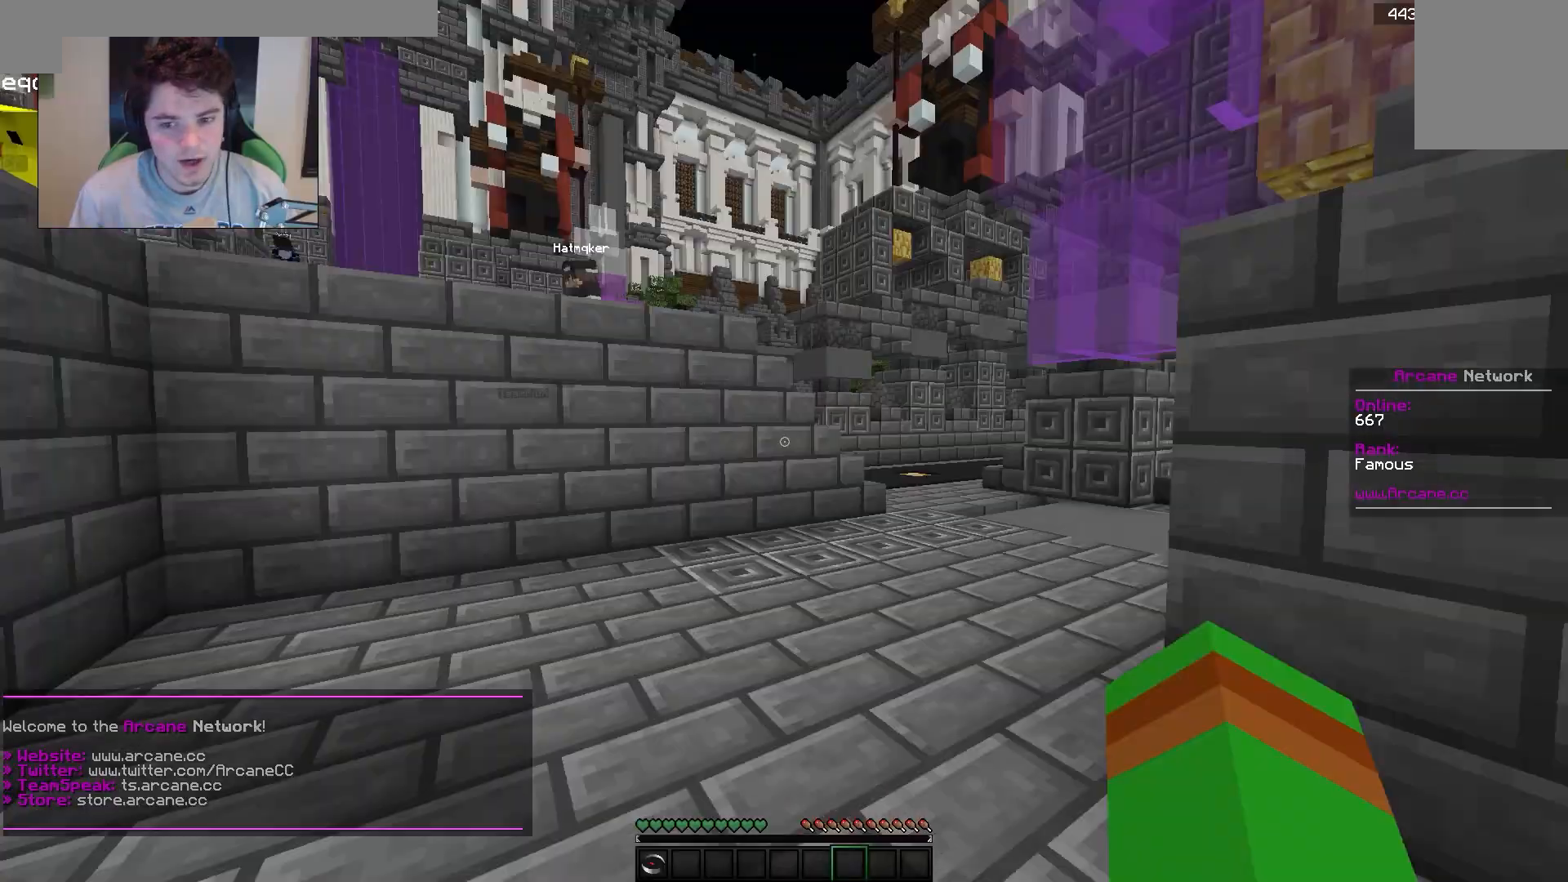
{"keys": ["w"], "mouse": [], "events": [[17, "w", "down"], [150, "d", "down"], [333, "d", "up"]]}
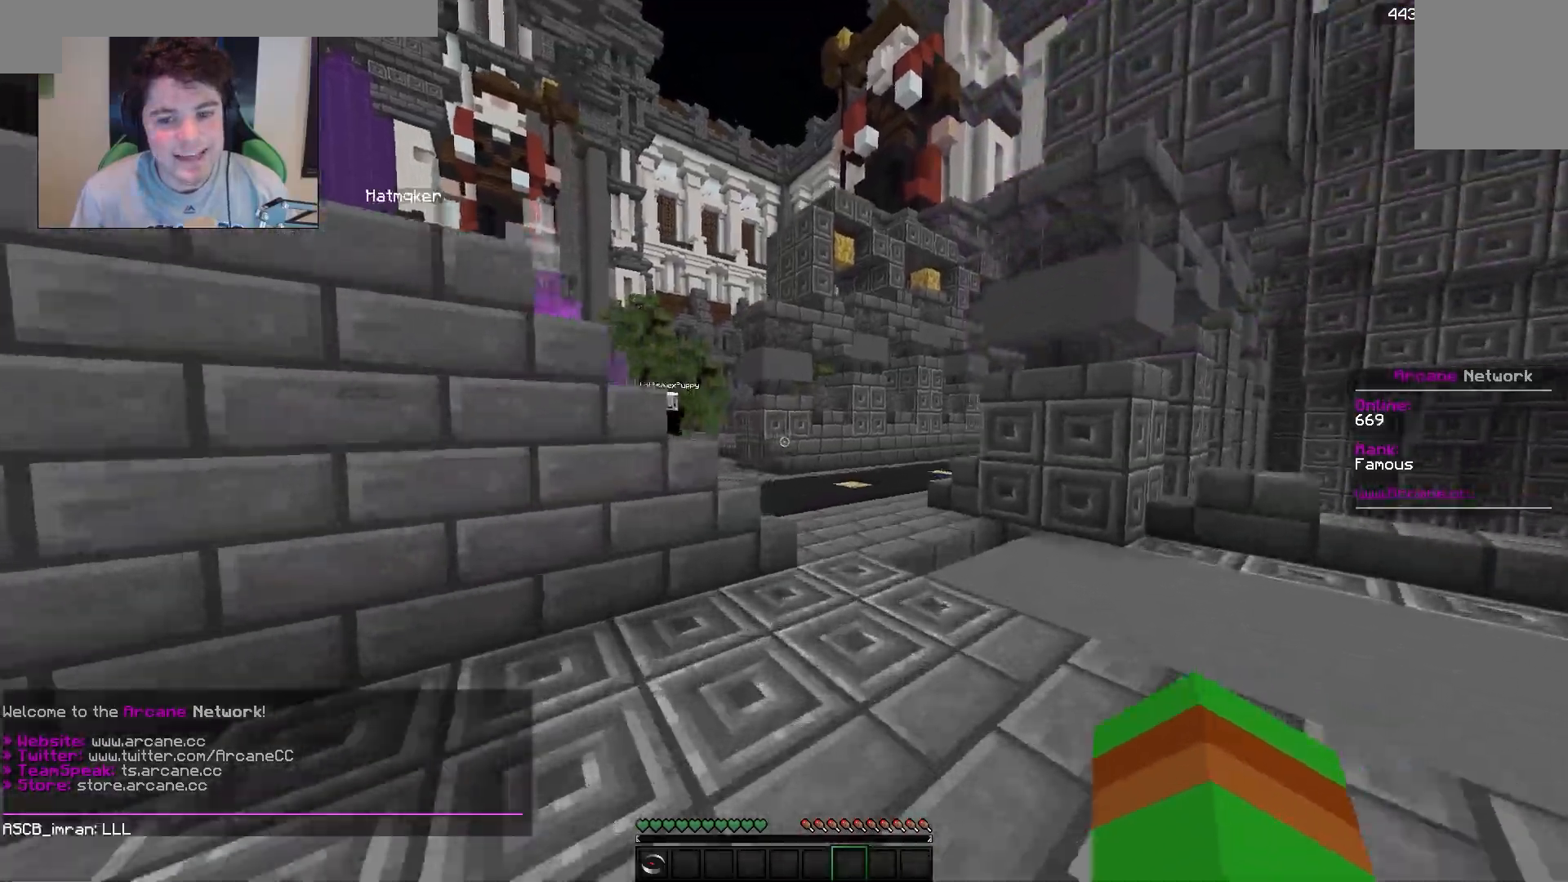
{"keys": ["a", "w"], "mouse": [], "events": [[450, "a", "down"]]}
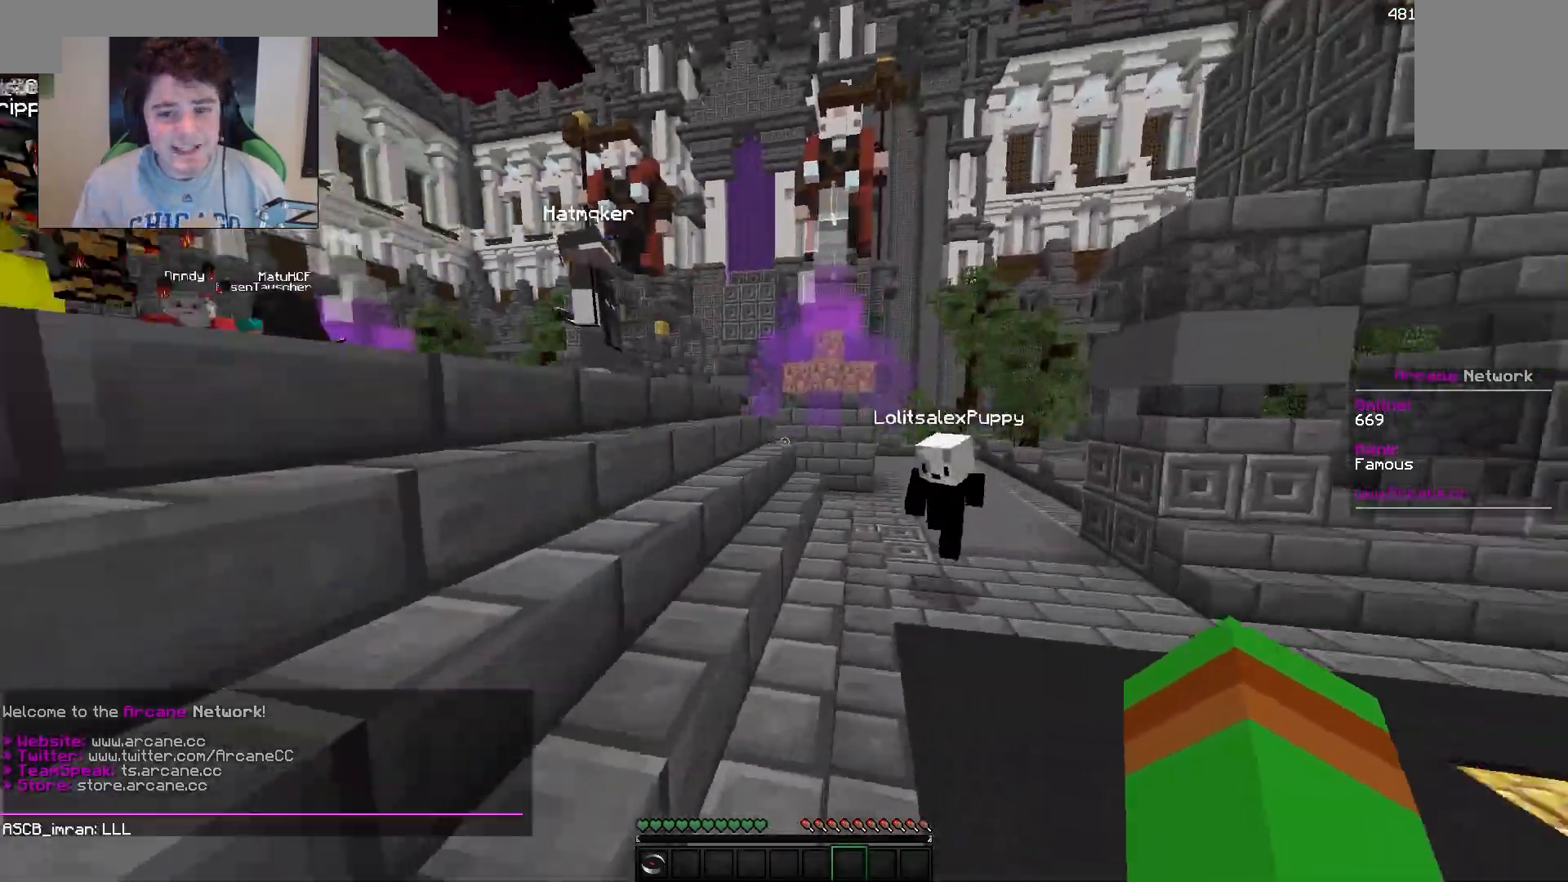
{"keys": ["a", "d", "w"], "mouse": [], "events": [[317, "d", "down"]]}